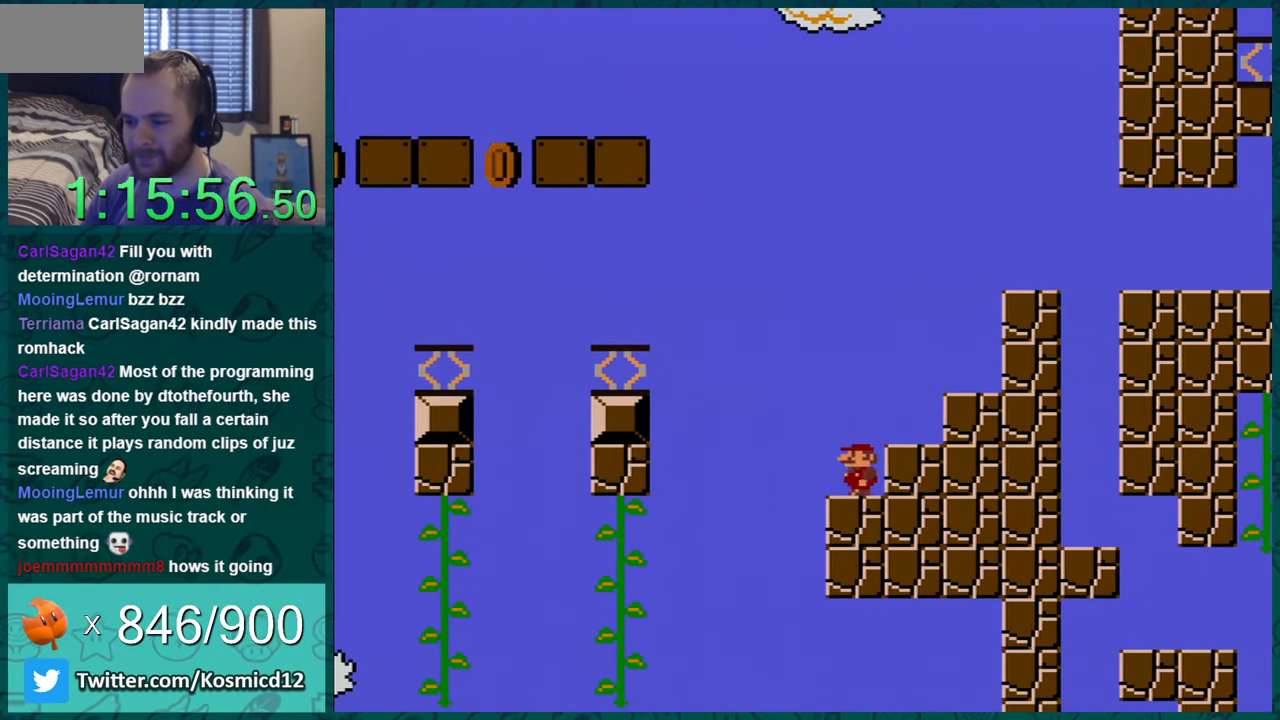
Gameplay with a controller (Nintendo layout); each line is a JSON object with the inputs held at the frame after it. "events" lists button and stick changes between this image and that frame as [ms after this image, input, new state], when the widget could be followed in between. Not read: L1 L3 R1 R3.
{"buttons": ["B", "Y", "DPAD_LEFT"], "events": [[217, "B", "down"]]}
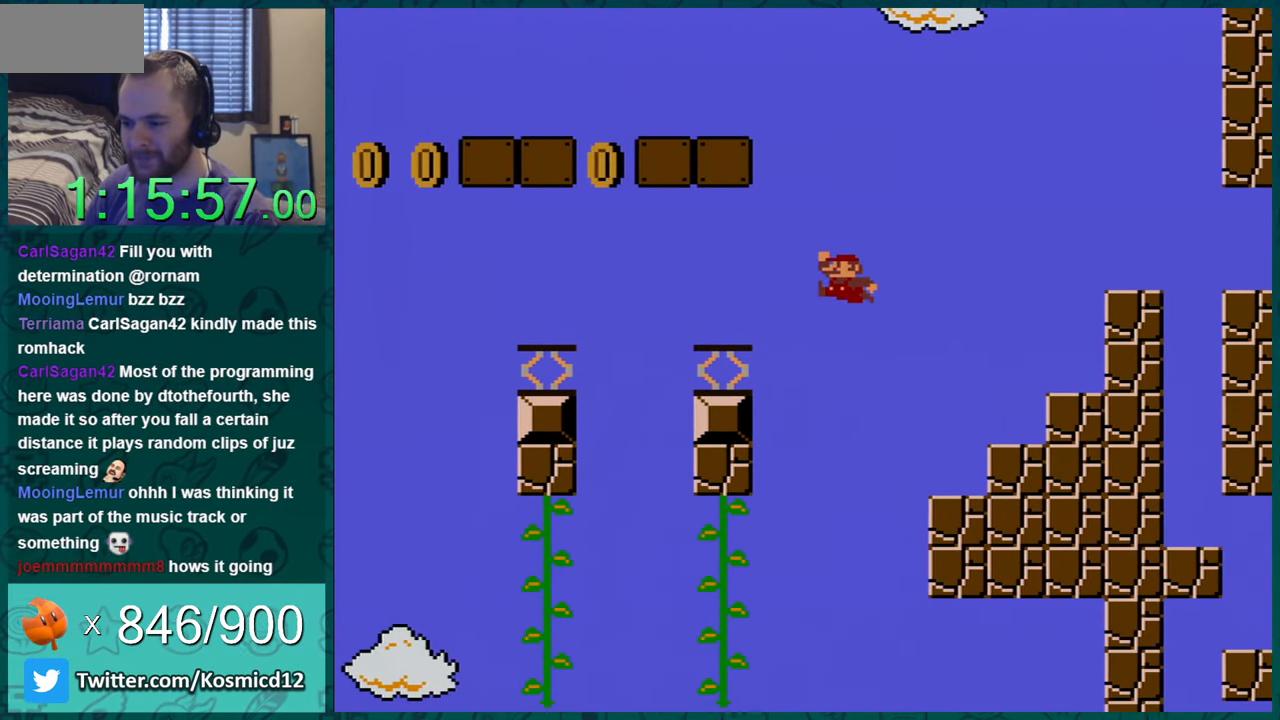
{"buttons": ["B", "Y", "DPAD_RIGHT"], "events": [[183, "B", "up"], [183, "DPAD_LEFT", "up"], [333, "DPAD_RIGHT", "down"], [467, "B", "down"]]}
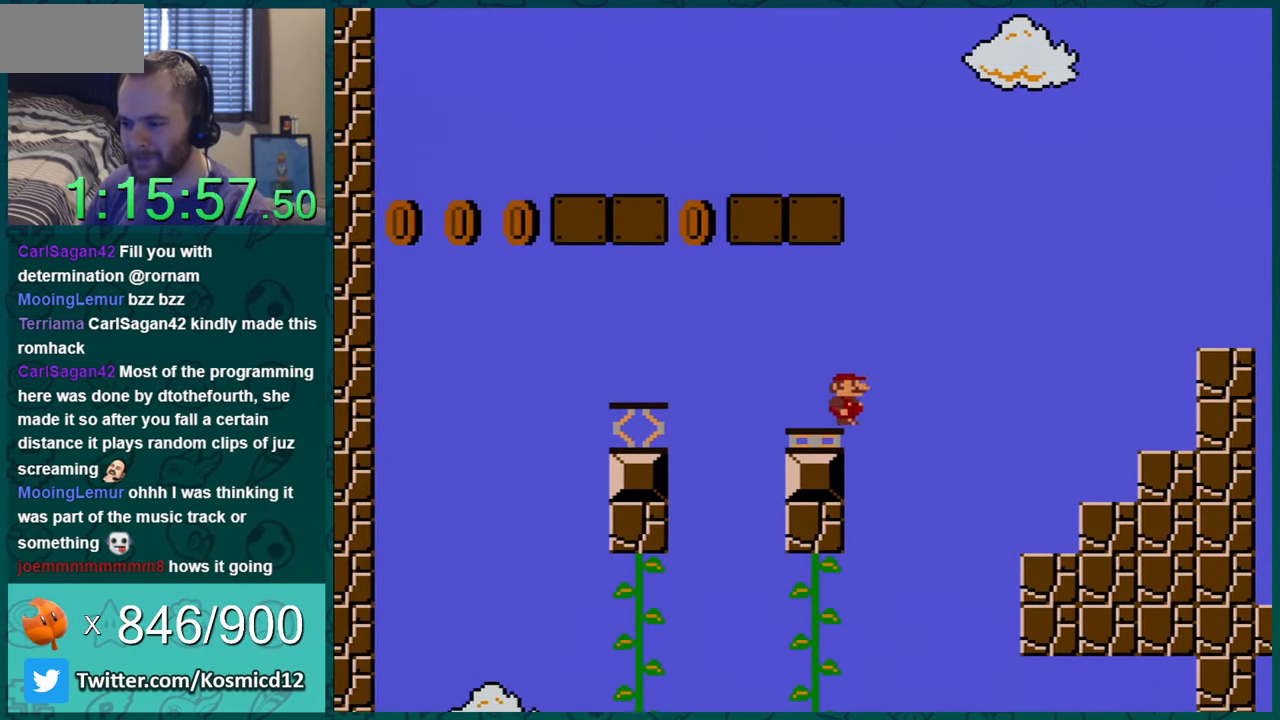
{"buttons": ["Y", "DPAD_LEFT"], "events": [[150, "DPAD_LEFT", "down"], [150, "DPAD_RIGHT", "up"], [484, "B", "up"]]}
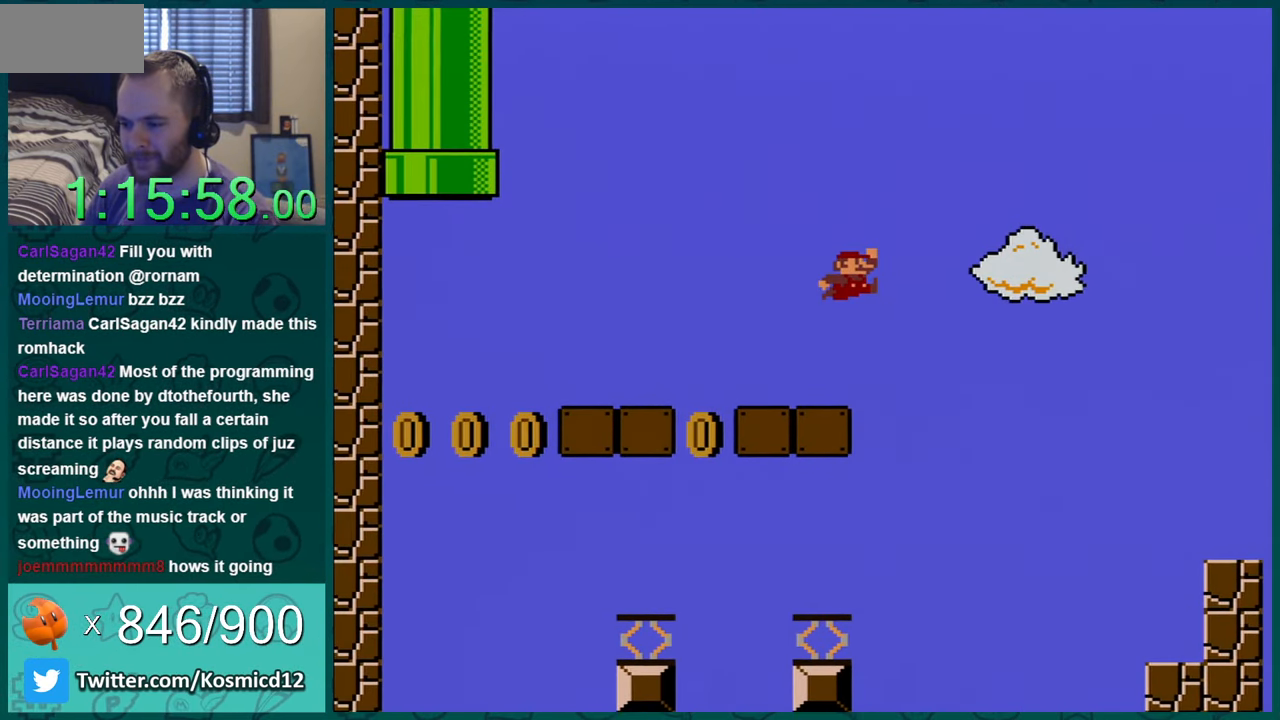
{"buttons": ["Y"], "events": [[16, "DPAD_LEFT", "up"], [117, "DPAD_RIGHT", "down"], [233, "DPAD_RIGHT", "up"]]}
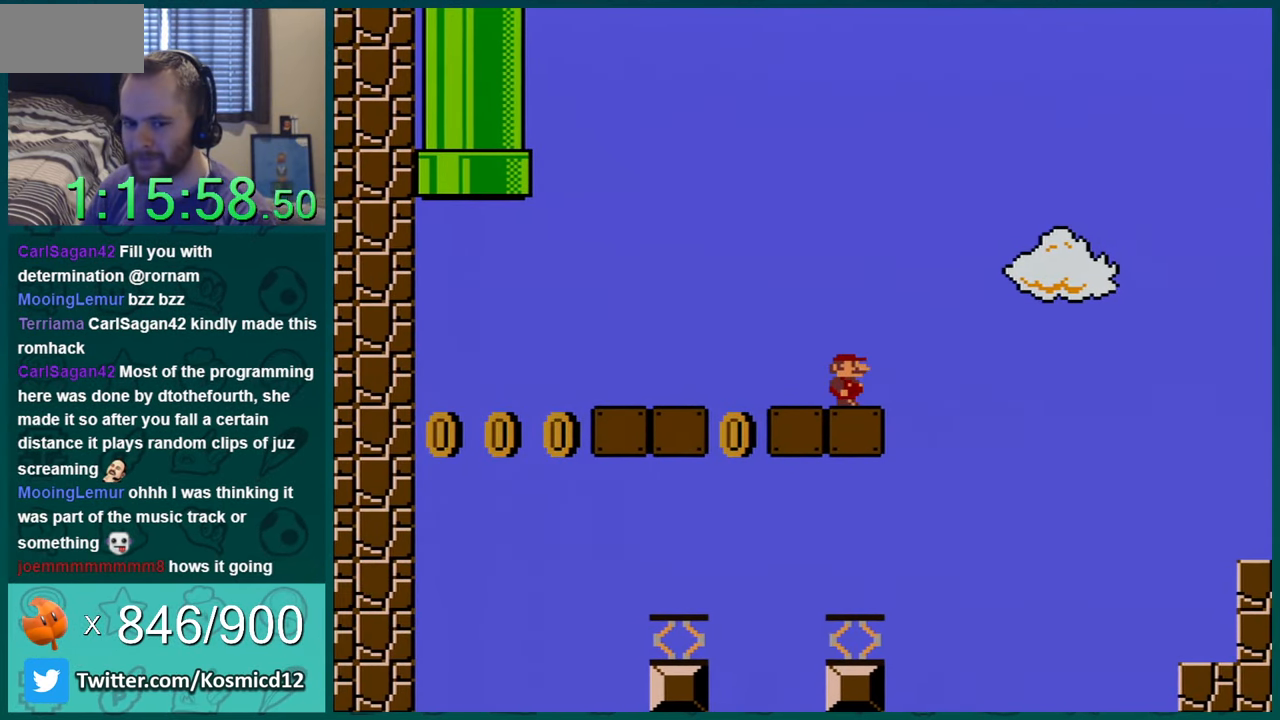
{"buttons": ["Y"], "events": [[301, "DPAD_LEFT", "down"], [401, "DPAD_LEFT", "up"]]}
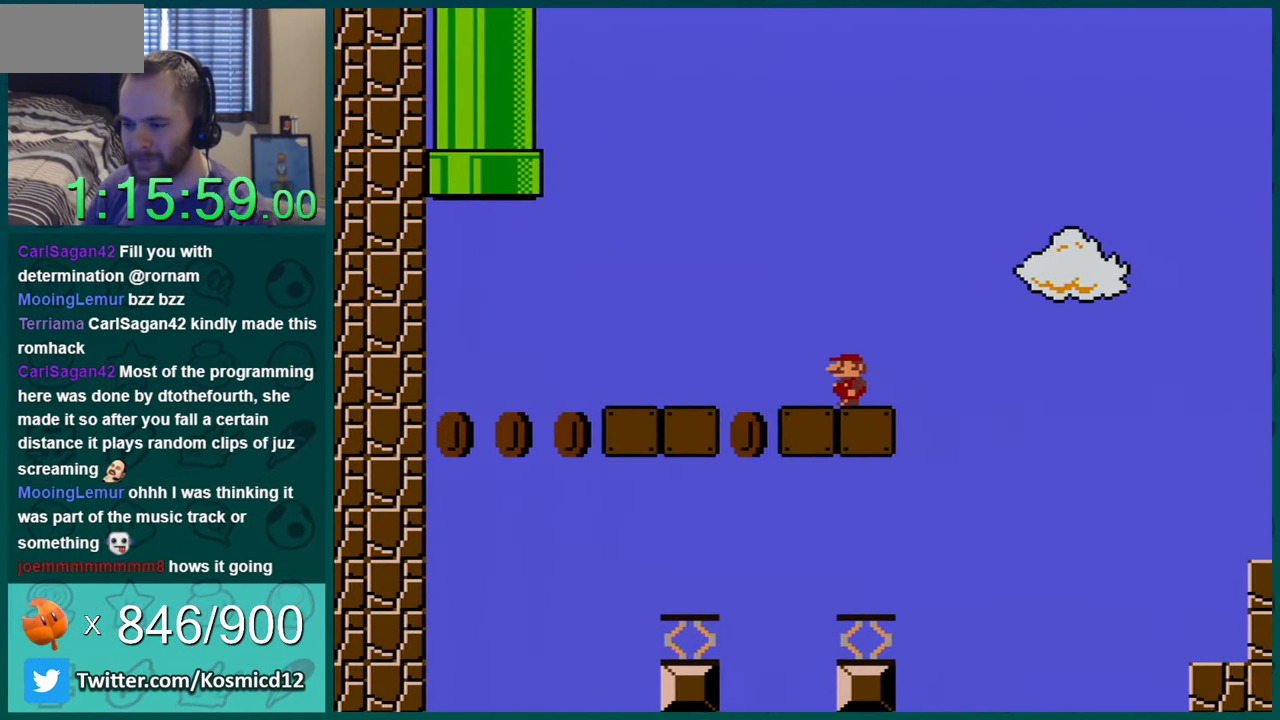
{"buttons": ["Y", "DPAD_RIGHT"], "events": [[467, "DPAD_RIGHT", "down"]]}
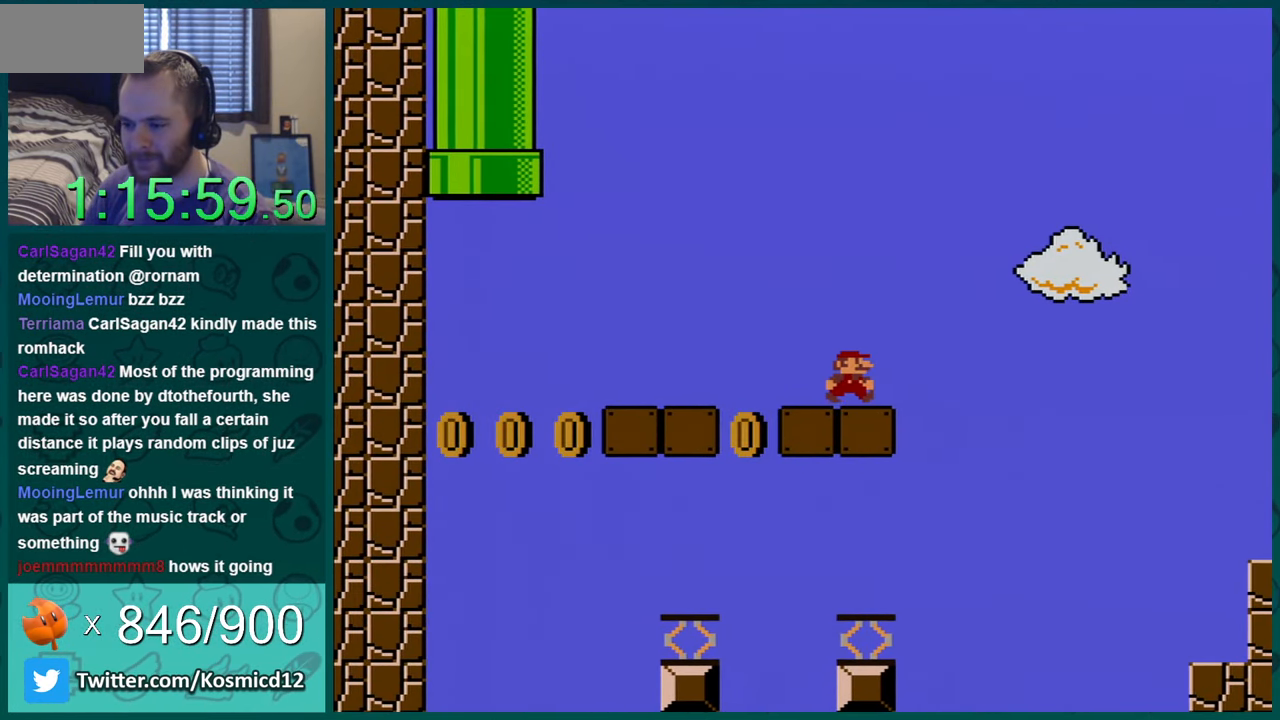
{"buttons": ["B", "Y", "DPAD_LEFT"], "events": [[117, "DPAD_RIGHT", "up"], [301, "DPAD_LEFT", "down"], [401, "B", "down"]]}
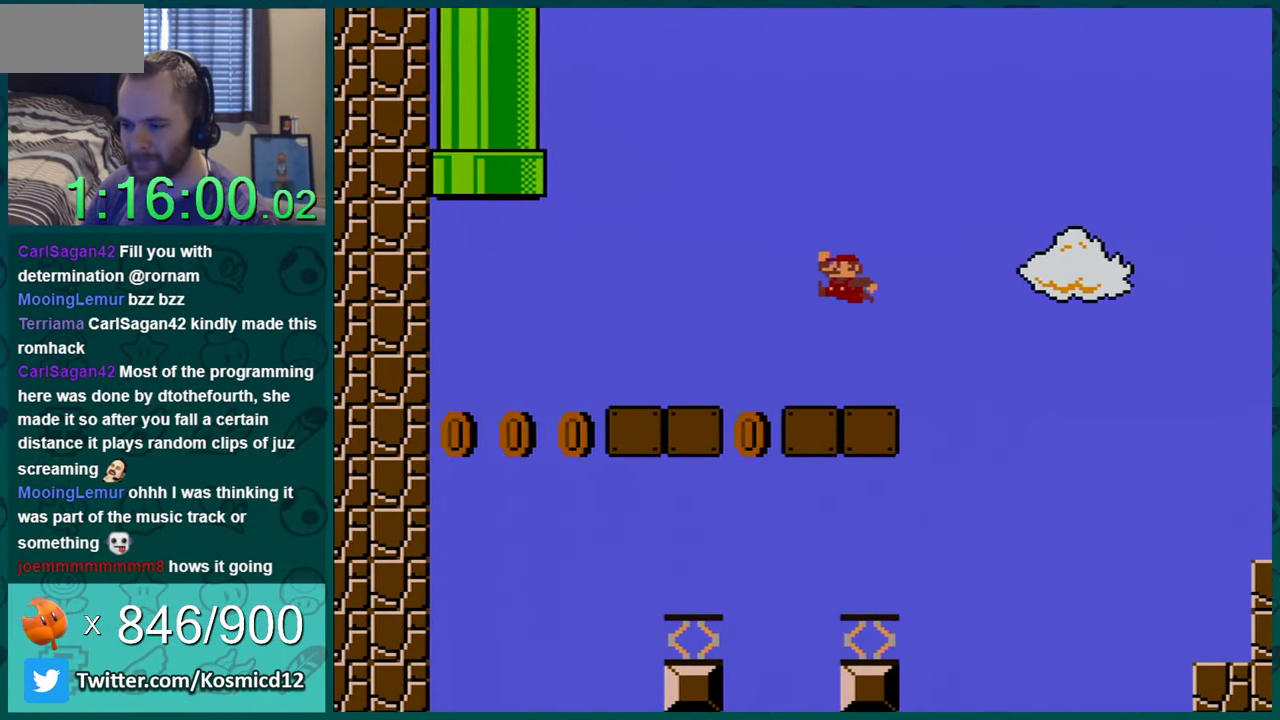
{"buttons": ["Y", "DPAD_LEFT"], "events": [[299, "B", "up"]]}
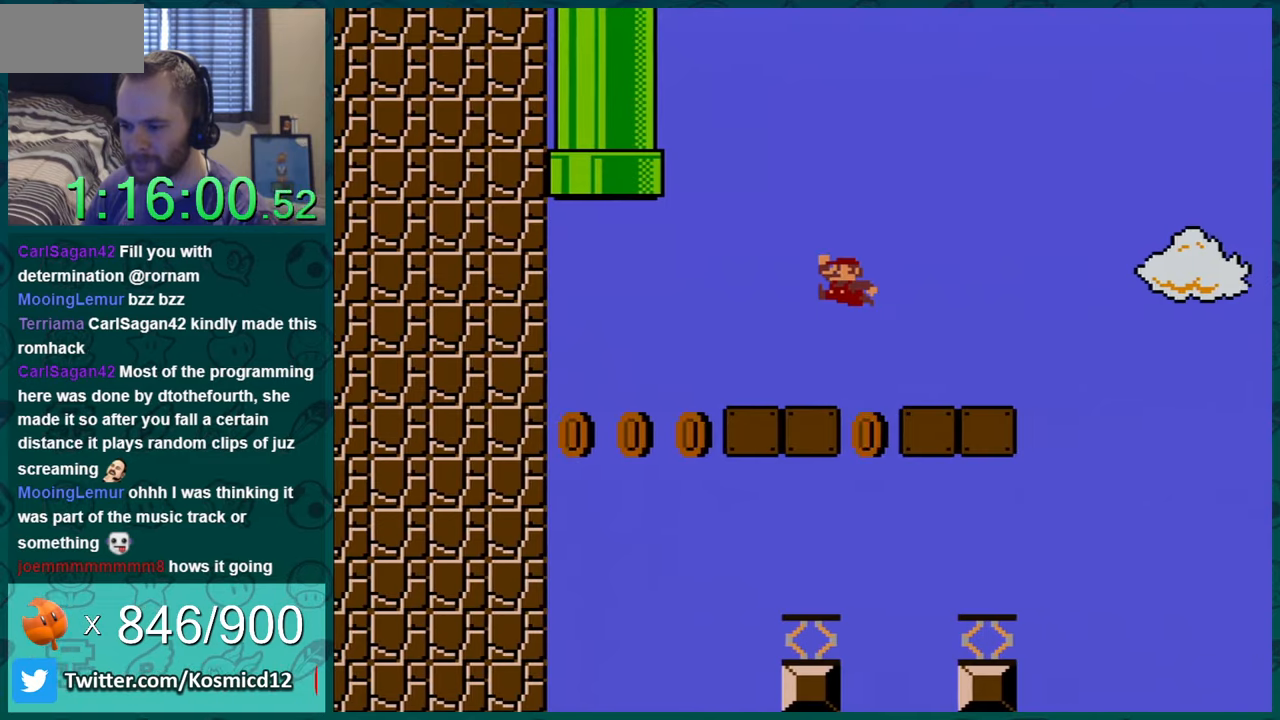
{"buttons": ["B", "Y", "DPAD_UP"], "events": [[400, "B", "down"], [450, "DPAD_UP", "down"], [483, "DPAD_LEFT", "up"]]}
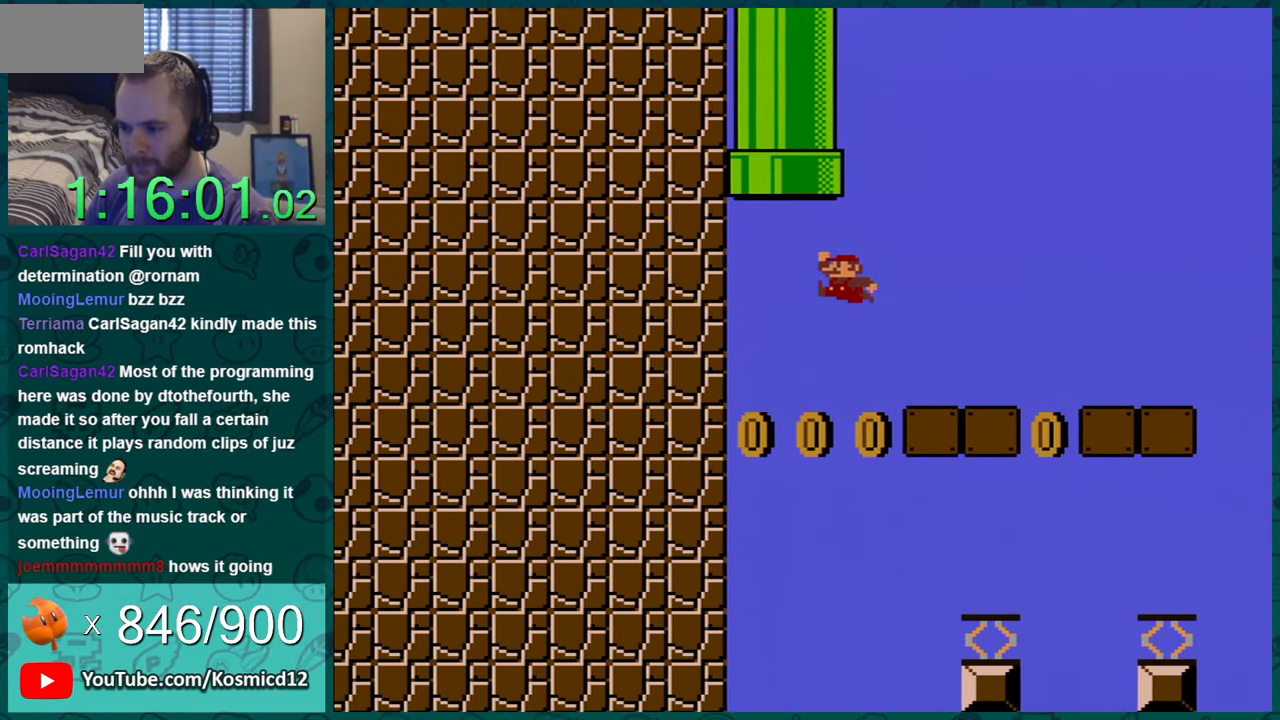
{"buttons": ["Y"], "events": [[451, "DPAD_UP", "up"], [484, "B", "up"]]}
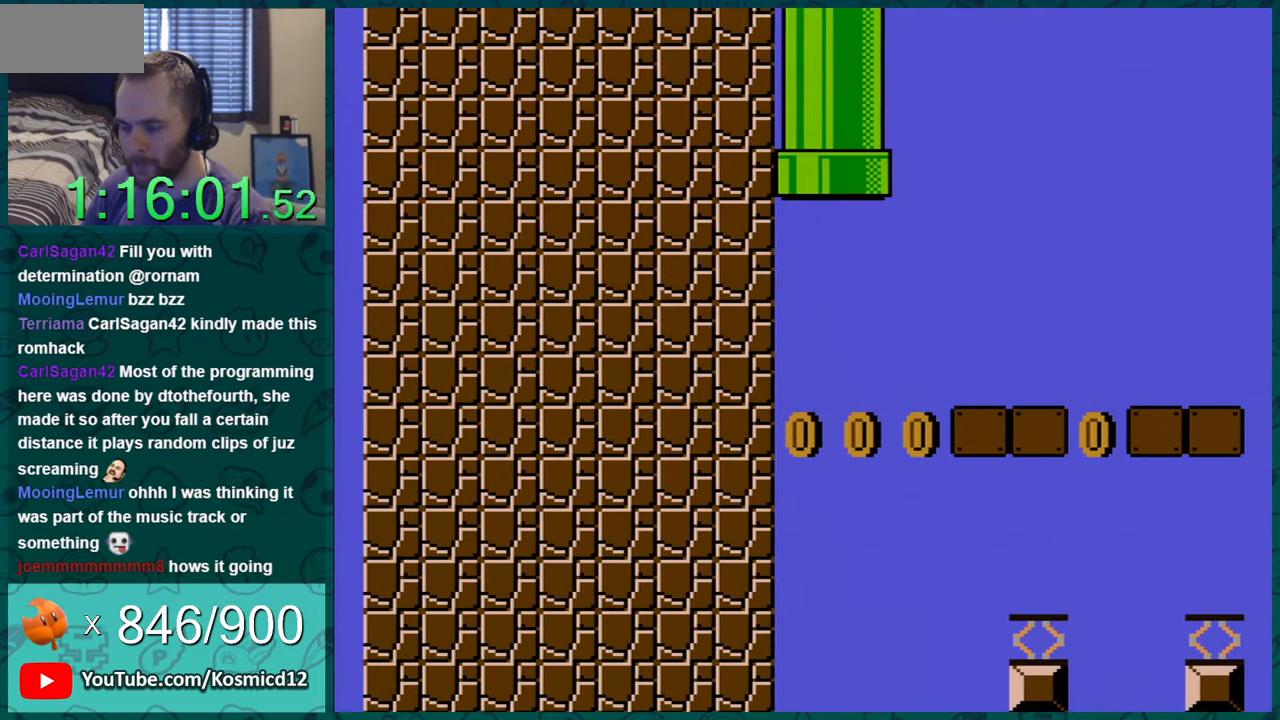
{"buttons": [], "events": [[16, "Y", "up"]]}
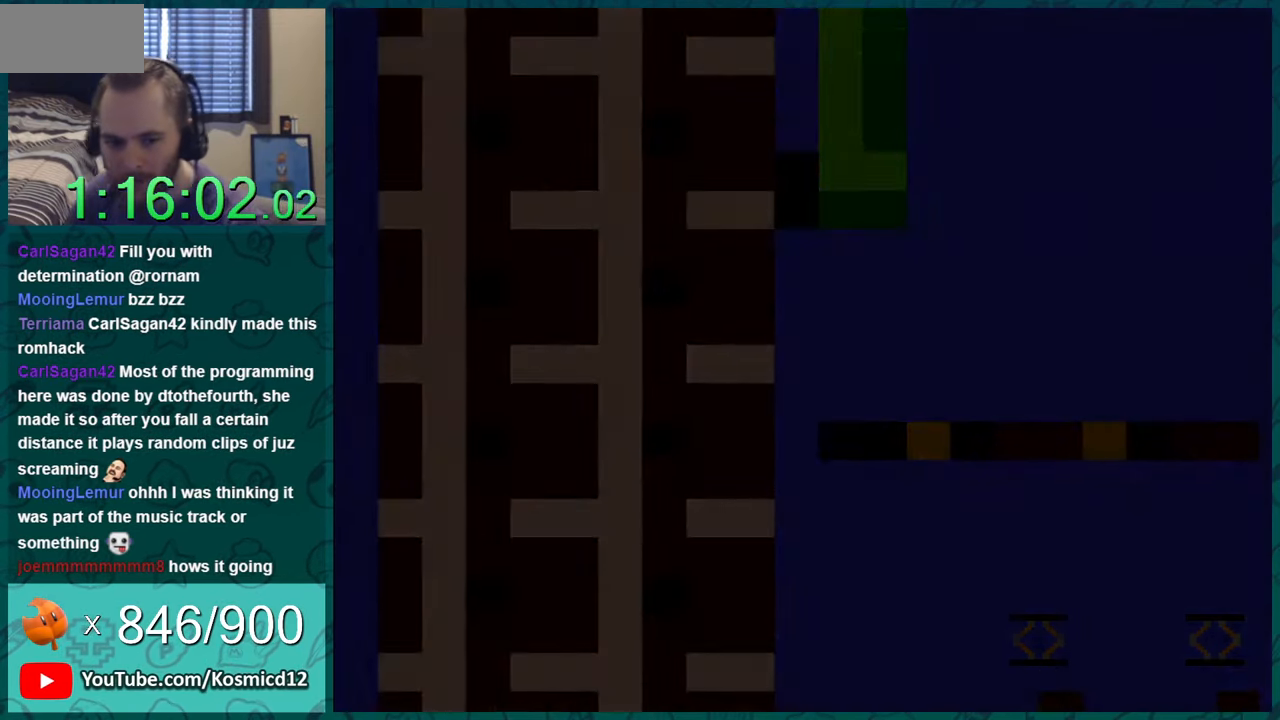
{"buttons": ["B", "Y"], "events": [[17, "B", "down"], [134, "Y", "down"]]}
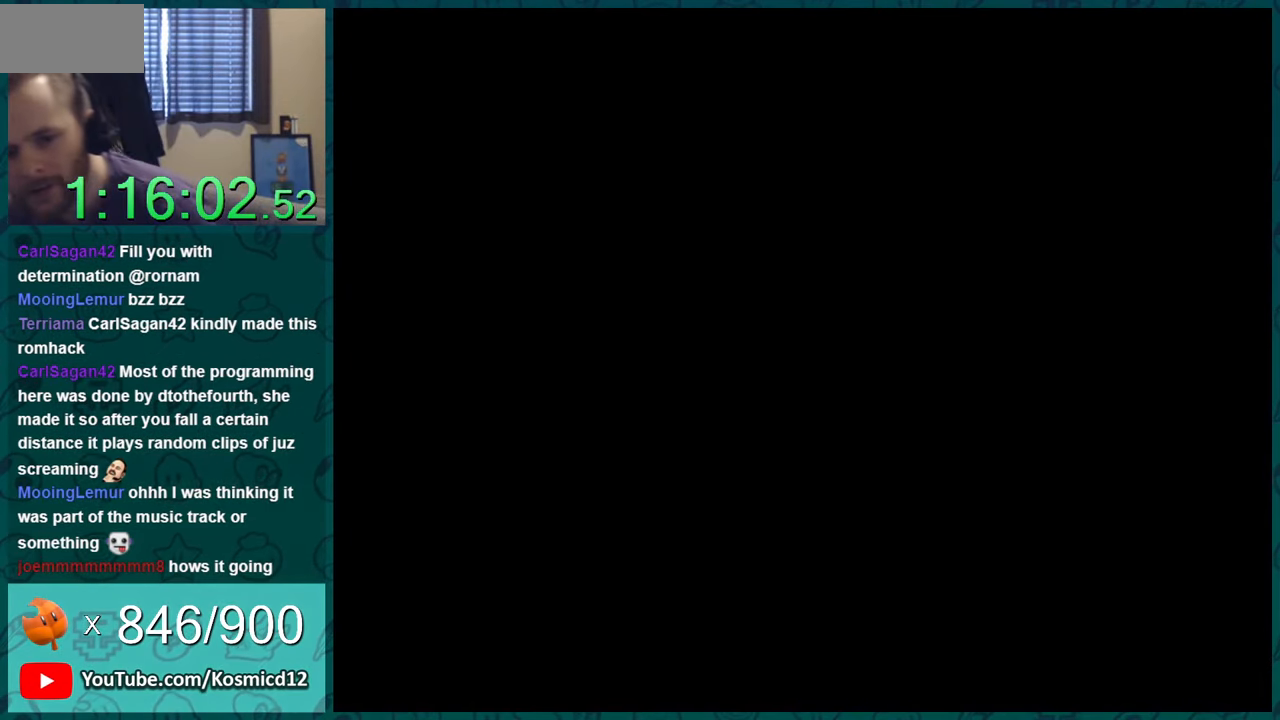
{"buttons": ["B", "Y"], "events": []}
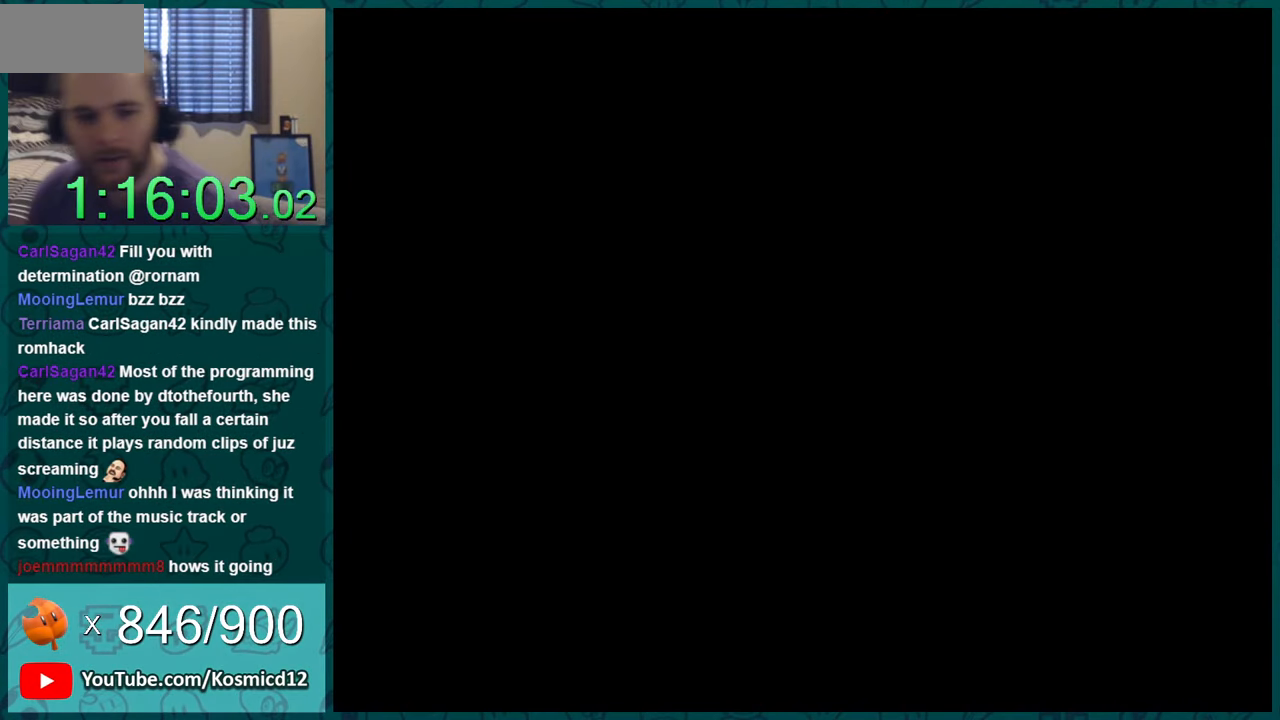
{"buttons": ["B", "Y"], "events": []}
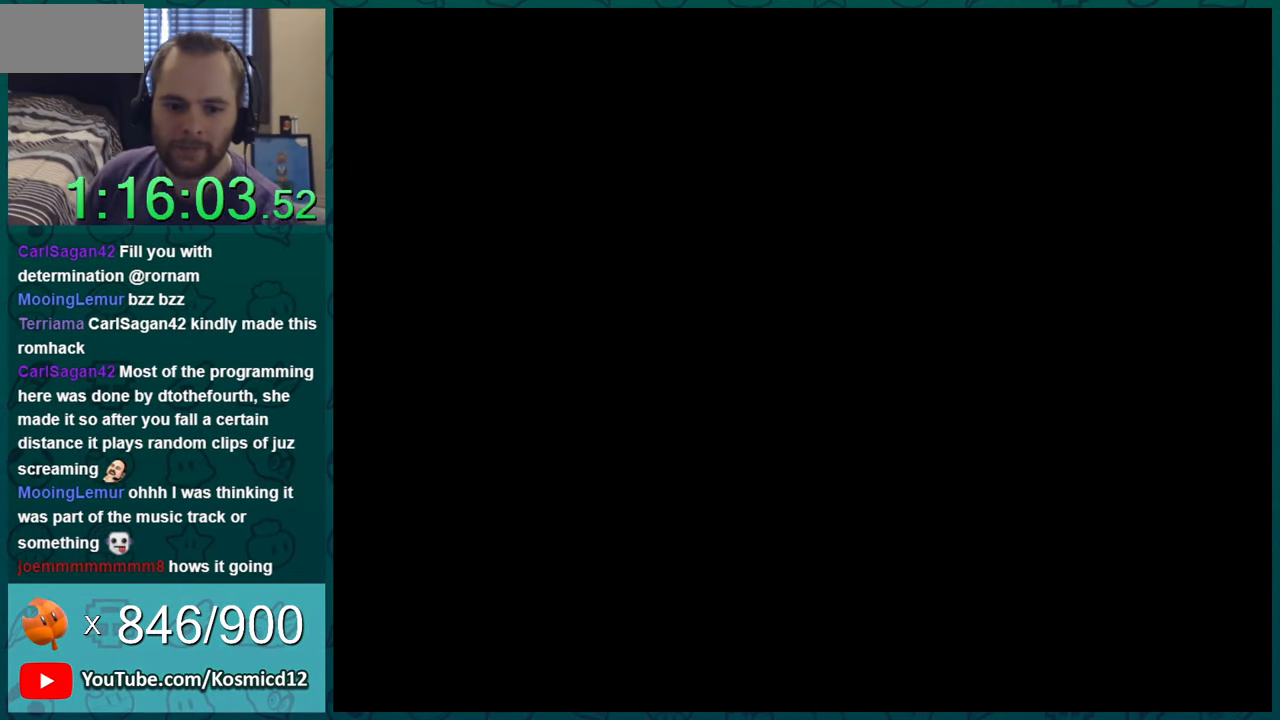
{"buttons": ["Y"], "events": [[417, "B", "up"]]}
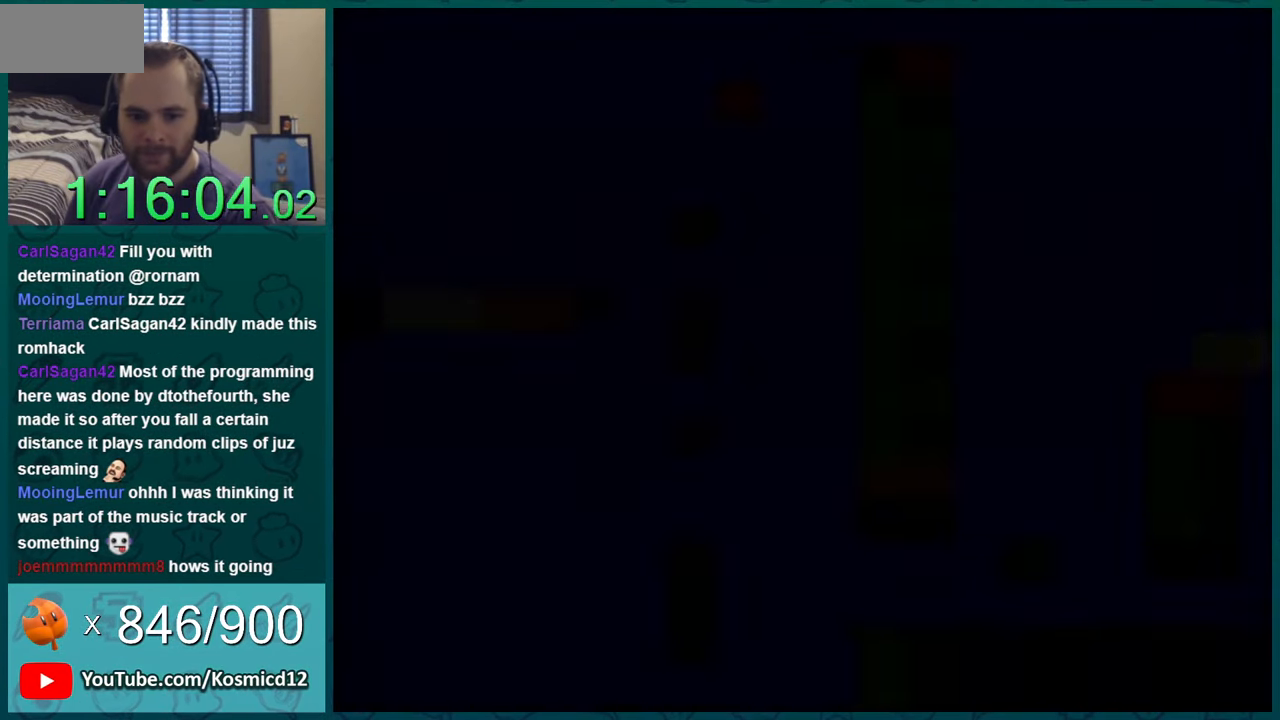
{"buttons": ["Y"], "events": []}
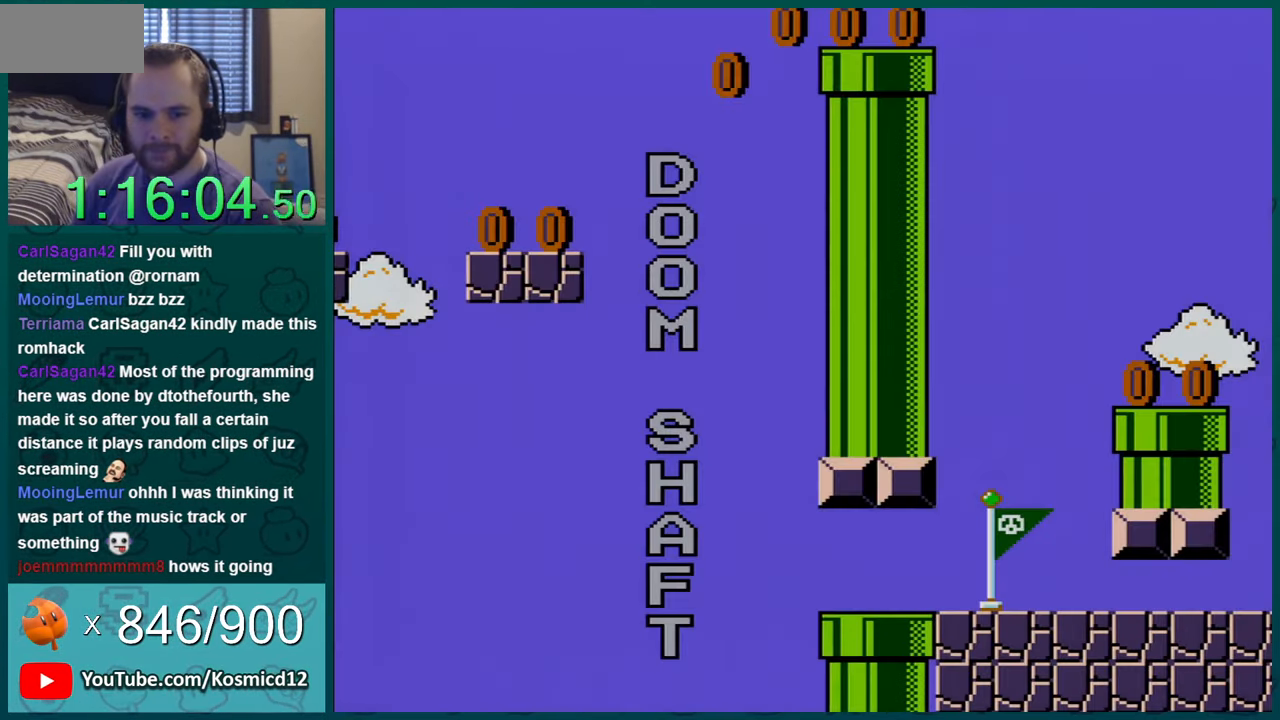
{"buttons": ["Y"], "events": []}
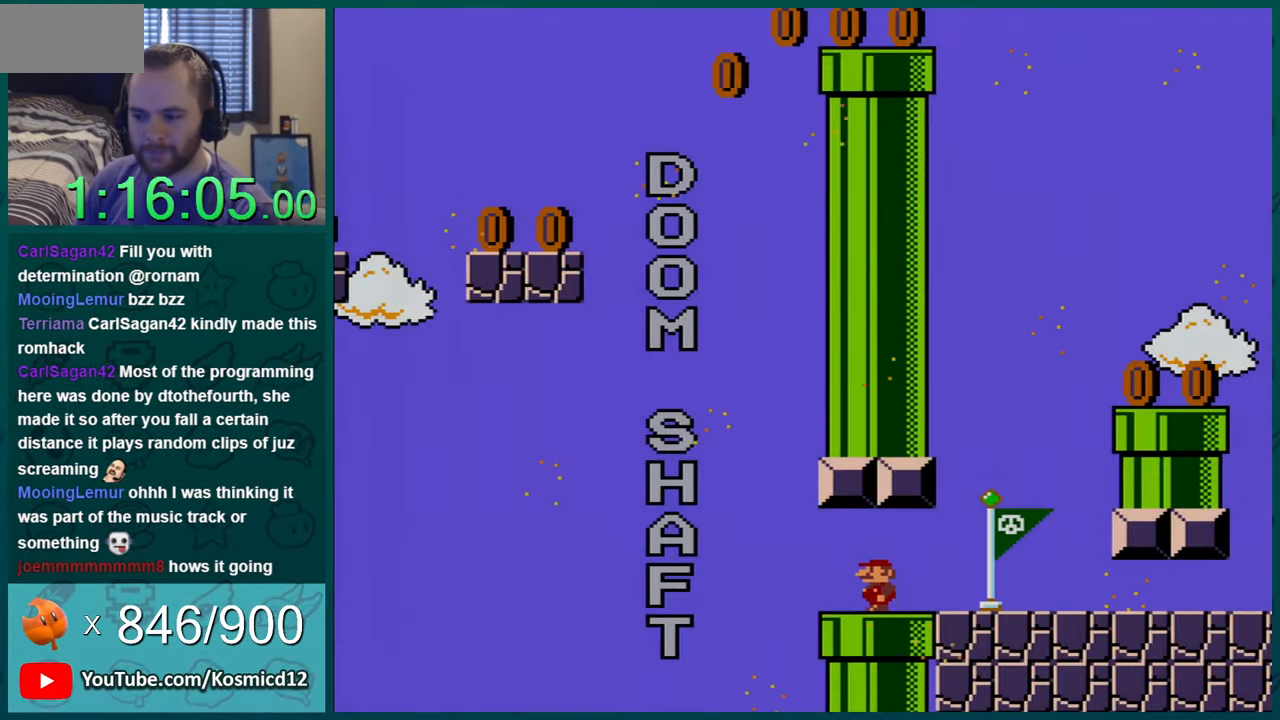
{"buttons": ["Y", "DPAD_RIGHT"], "events": [[401, "DPAD_RIGHT", "down"]]}
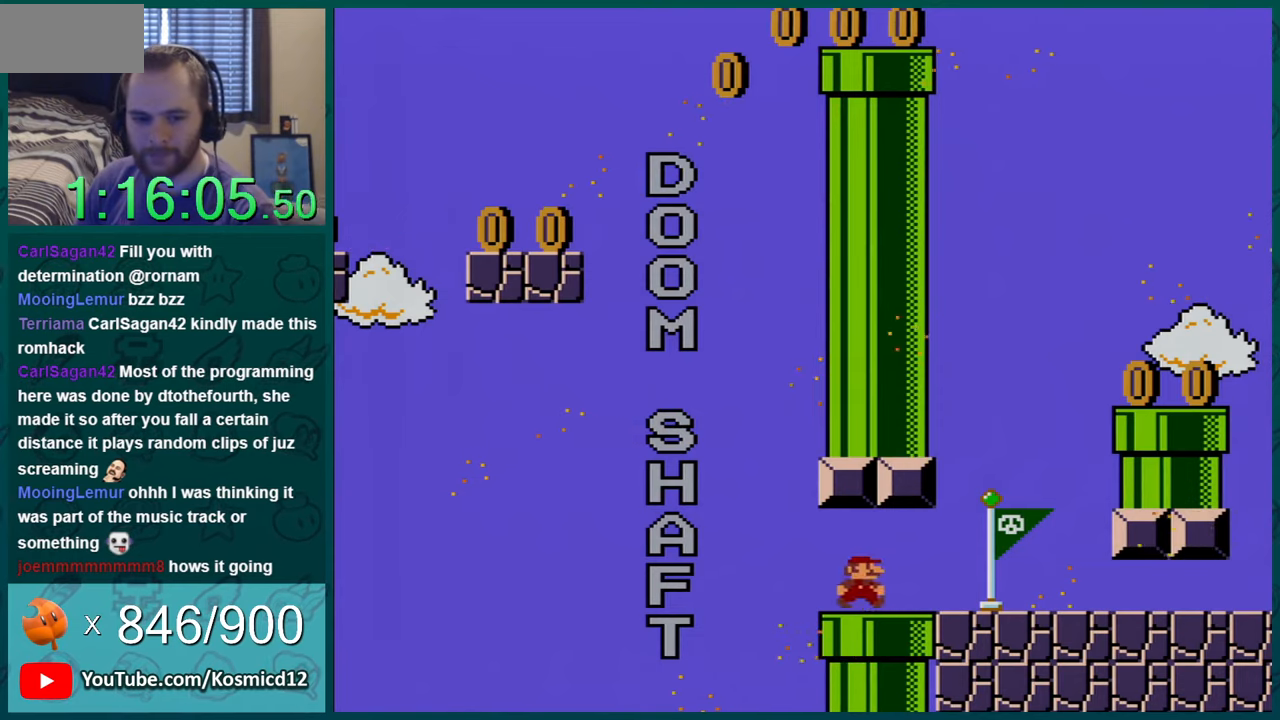
{"buttons": ["Y"], "events": [[300, "DPAD_RIGHT", "up"]]}
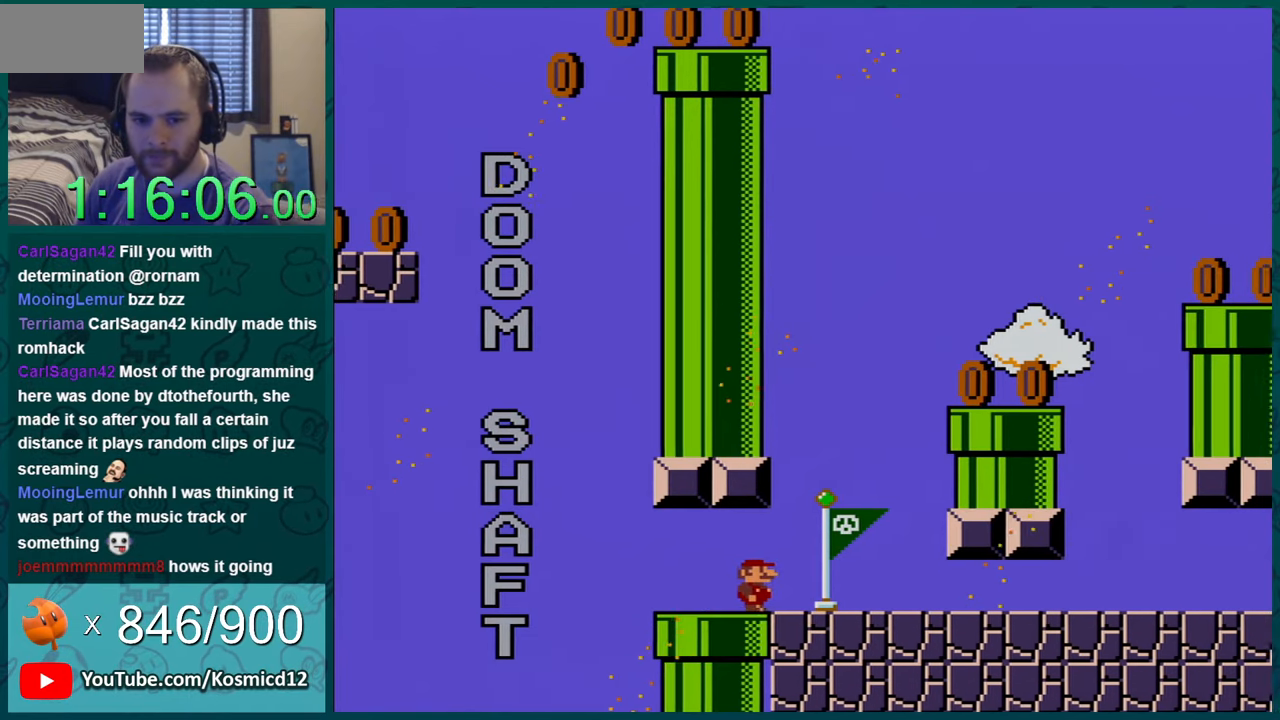
{"buttons": ["Y"], "events": [[233, "DPAD_RIGHT", "down"], [433, "DPAD_RIGHT", "up"]]}
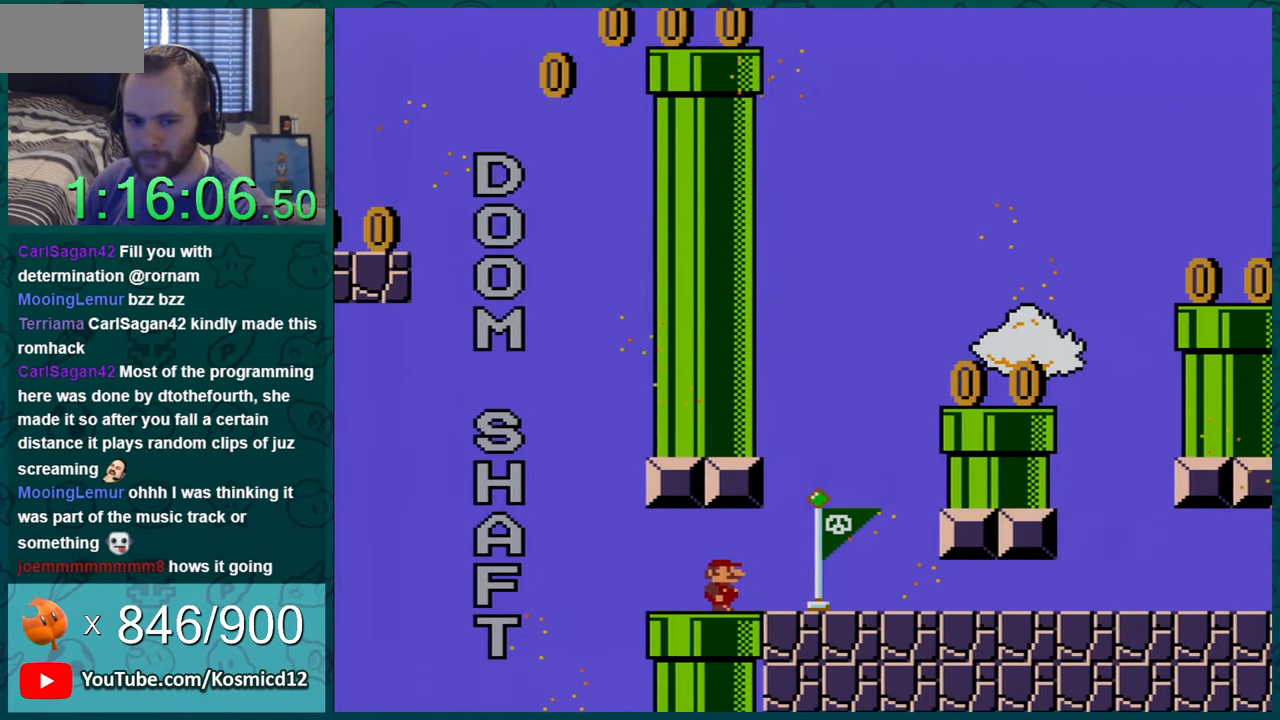
{"buttons": ["Y"], "events": [[17, "DPAD_RIGHT", "down"], [384, "DPAD_RIGHT", "up"]]}
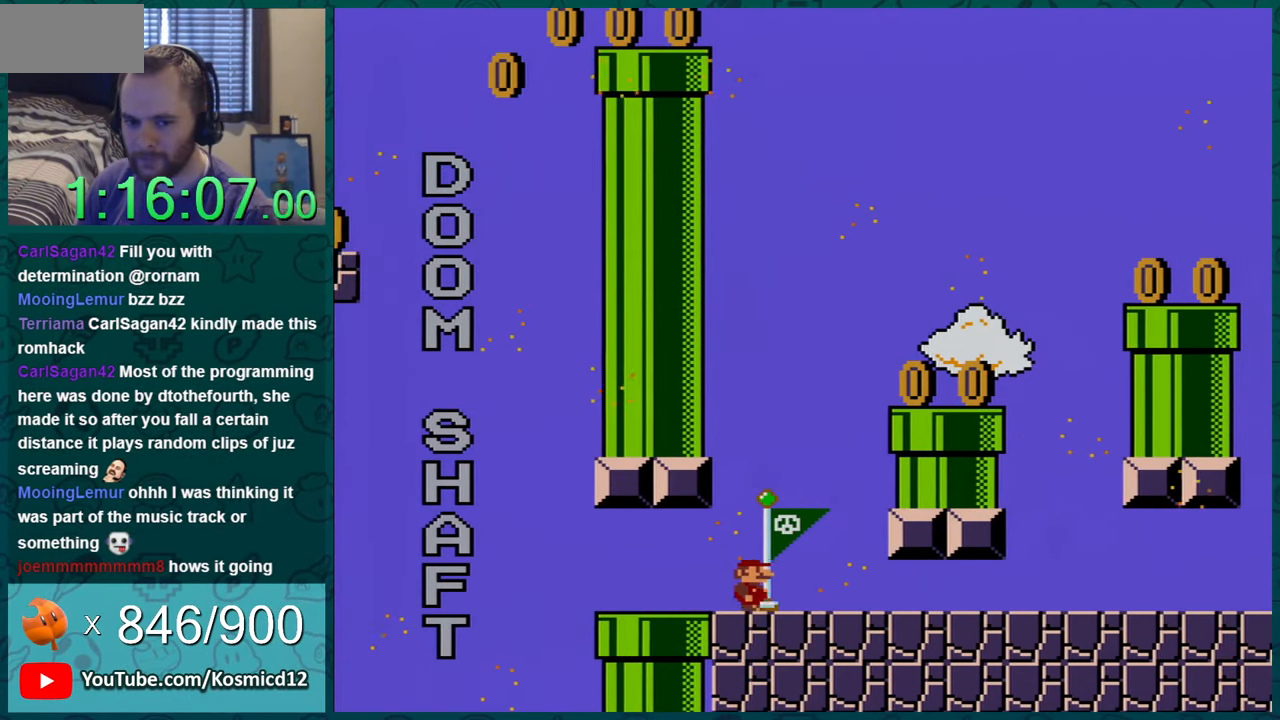
{"buttons": ["B", "Y"], "events": [[233, "DPAD_RIGHT", "down"], [350, "DPAD_RIGHT", "up"], [450, "B", "down"]]}
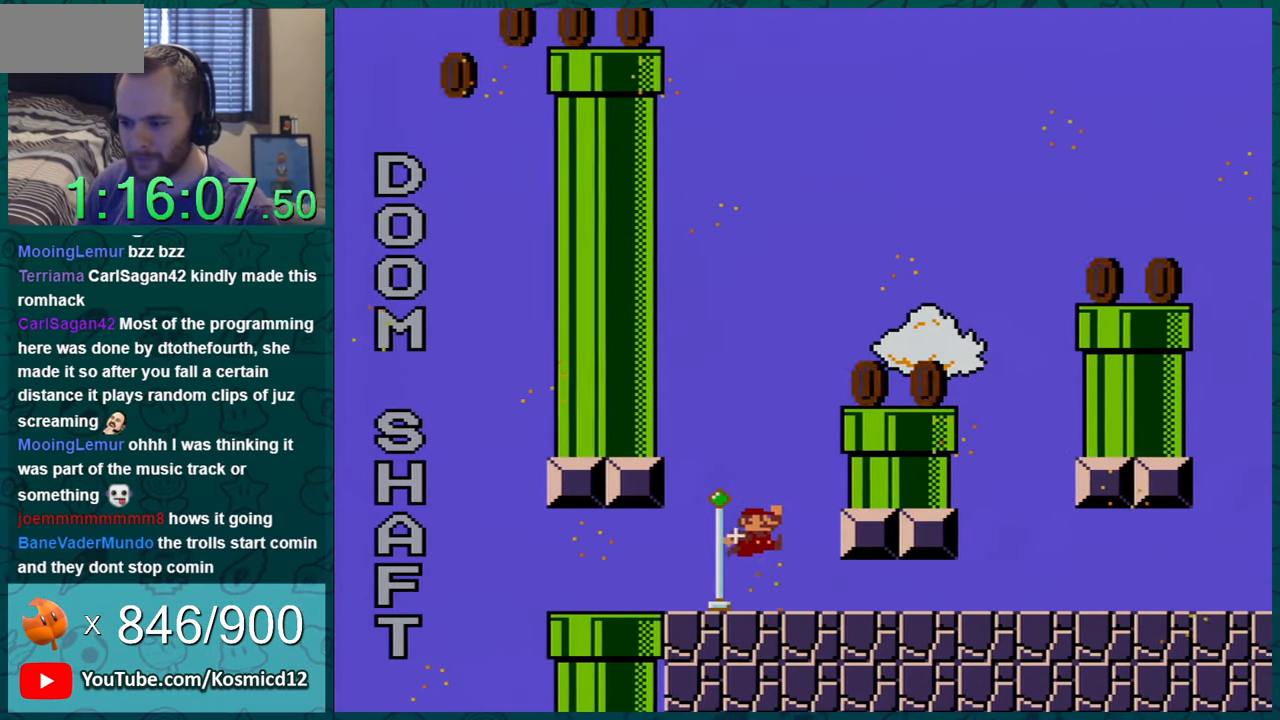
{"buttons": ["Y", "DPAD_RIGHT"], "events": [[84, "B", "up"], [200, "DPAD_RIGHT", "down"], [267, "DPAD_RIGHT", "up"], [417, "DPAD_RIGHT", "down"]]}
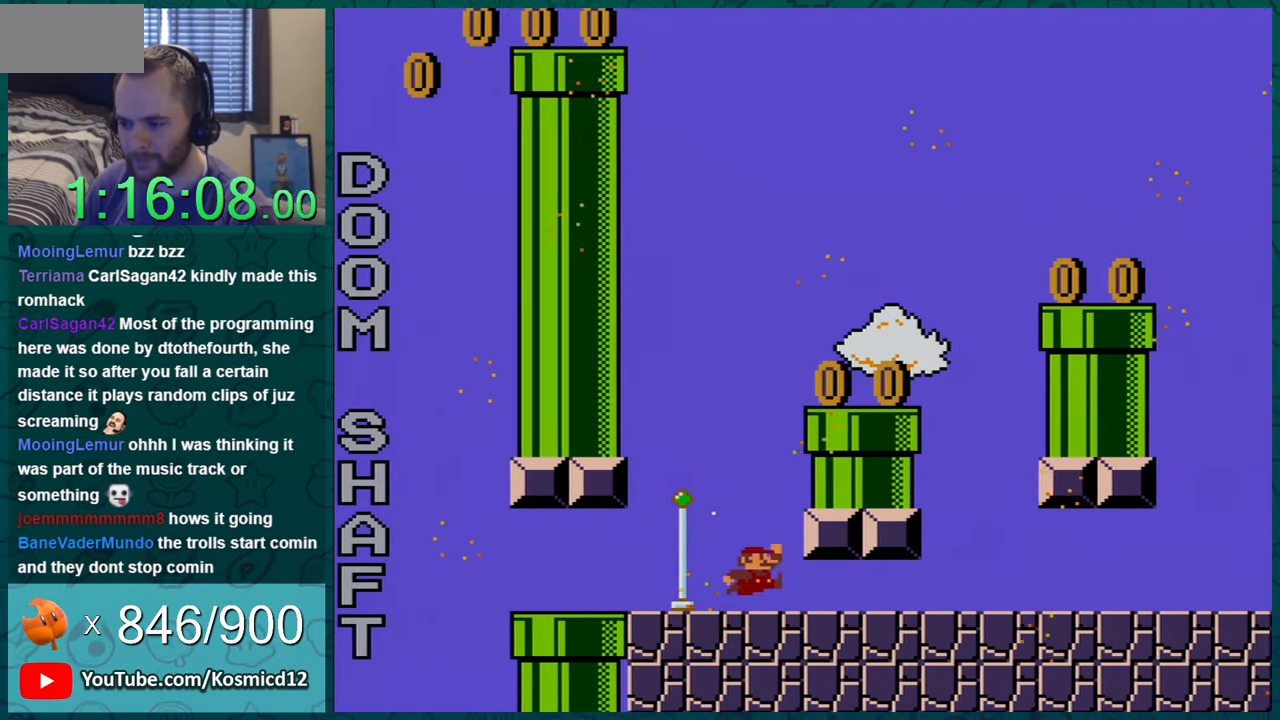
{"buttons": ["Y", "DPAD_RIGHT"], "events": [[16, "B", "down"], [483, "B", "up"]]}
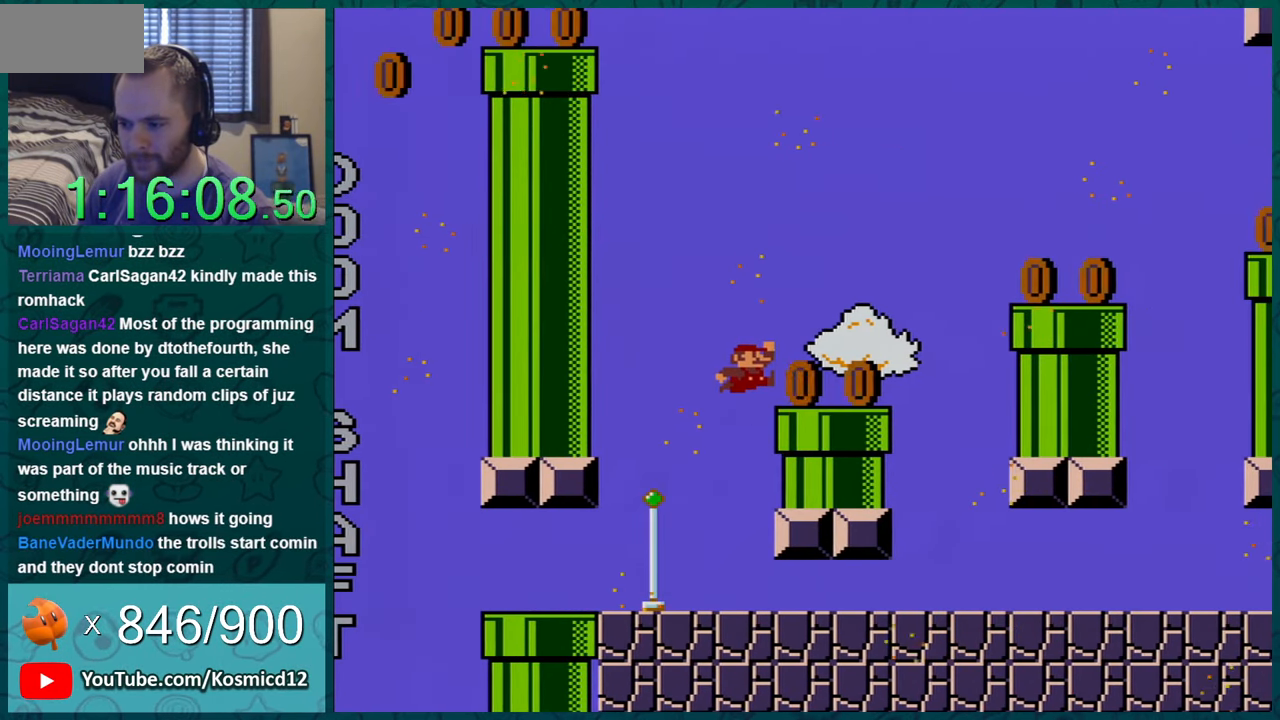
{"buttons": ["B", "Y", "DPAD_RIGHT"], "events": [[167, "DPAD_RIGHT", "up"], [384, "B", "down"], [417, "DPAD_RIGHT", "down"]]}
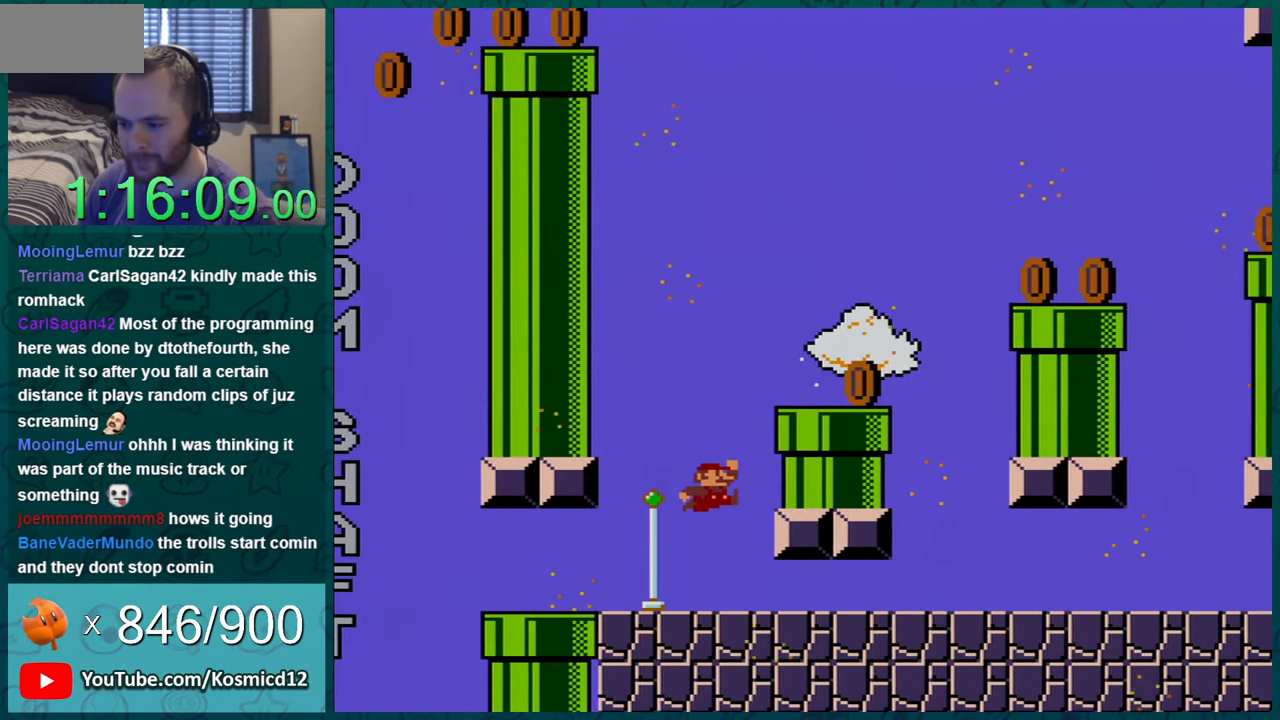
{"buttons": ["B", "Y", "DPAD_RIGHT"], "events": []}
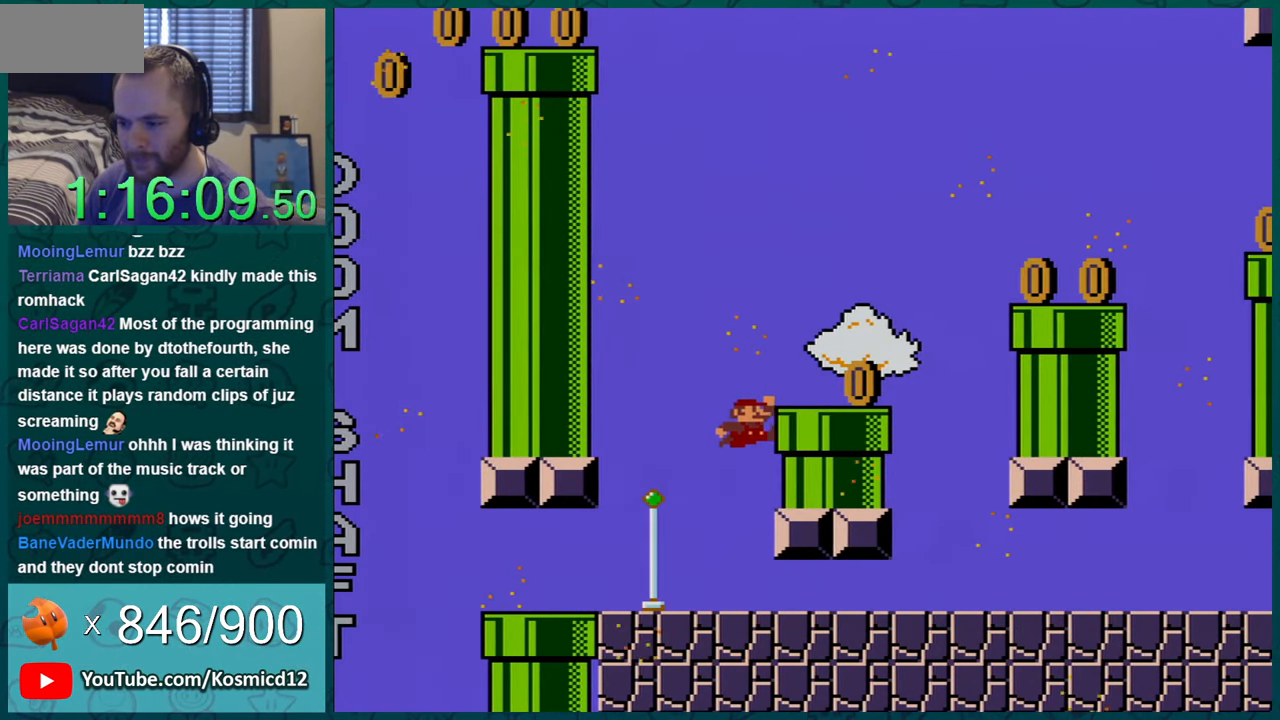
{"buttons": ["B", "Y", "DPAD_RIGHT"], "events": [[84, "DPAD_RIGHT", "up"], [100, "B", "up"], [250, "B", "down"], [300, "DPAD_RIGHT", "down"]]}
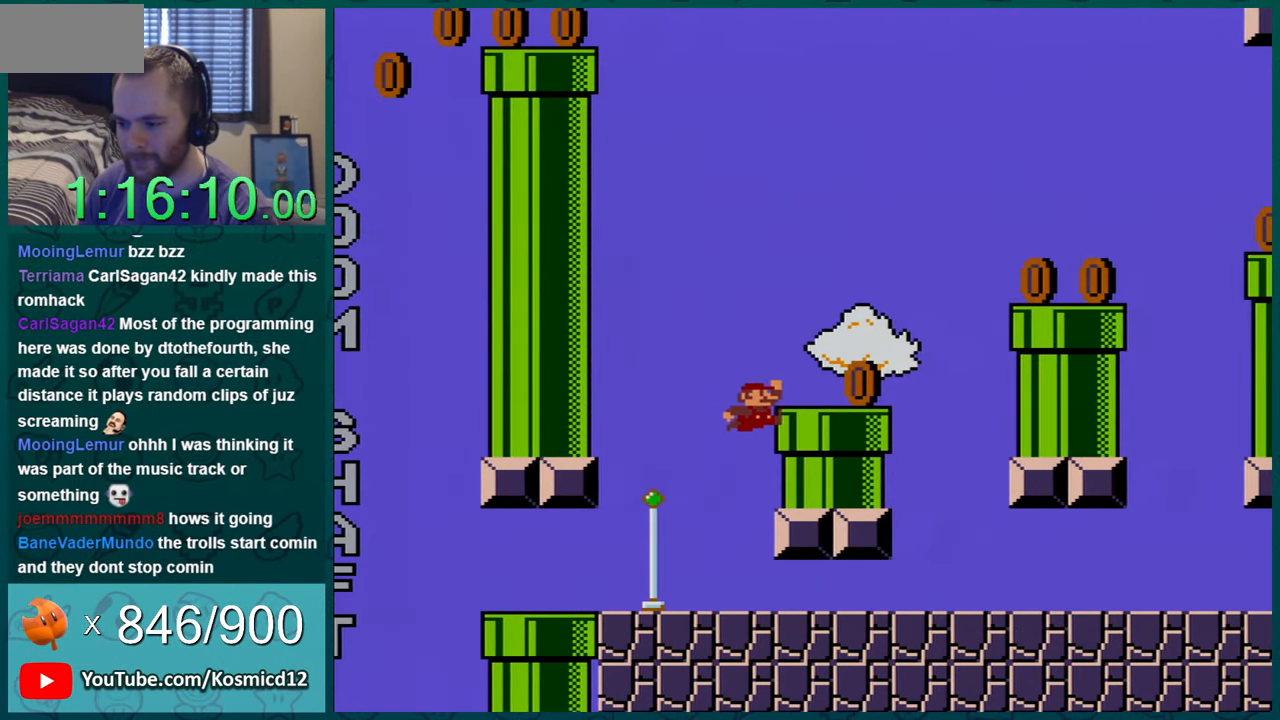
{"buttons": ["B", "Y", "DPAD_RIGHT"], "events": [[283, "B", "up"], [500, "B", "down"]]}